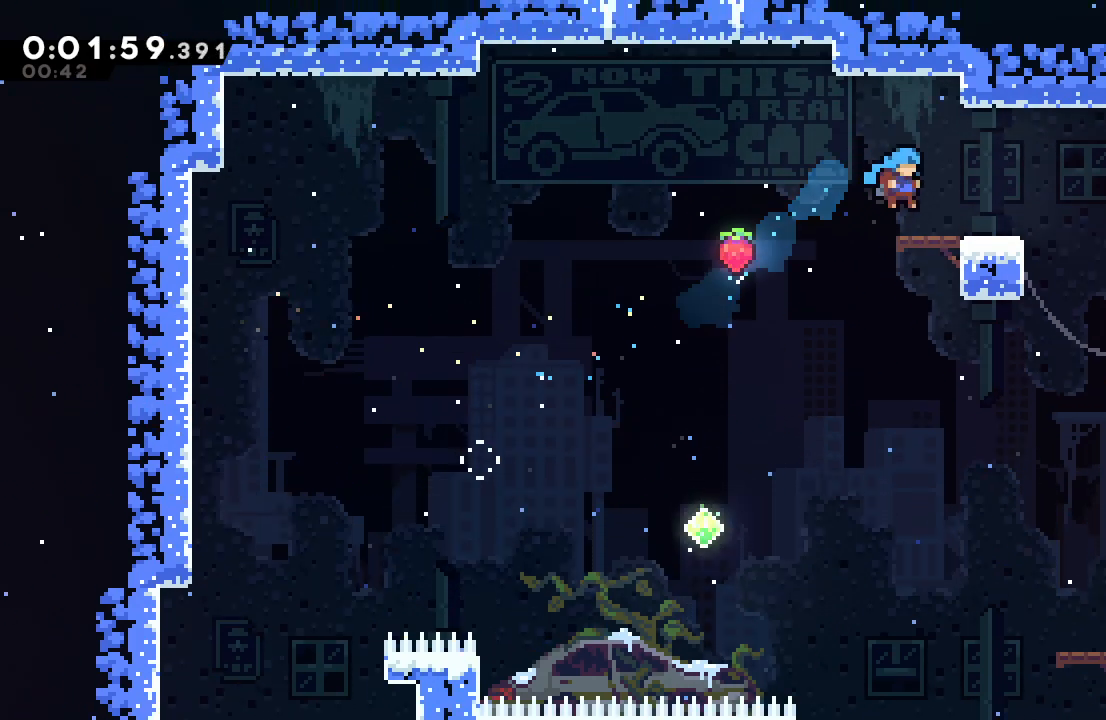
Gameplay with a controller (PlayStation layout); each line is a JSON object with the inputs held at the frame after it. "events" lists button and stick changes between this image and that frame as [ms after this image, input, new state], when the widget could be followed in between. Not read: L3 R2 R3.
{"buttons": ["DPAD_UP", "DPAD_LEFT"], "left_stick": "center", "right_stick": "center", "events": [[17, "R1", "up"], [133, "DPAD_LEFT", "down"], [167, "CIRCLE", "down"], [283, "CIRCLE", "up"], [500, "DPAD_UP", "down"]]}
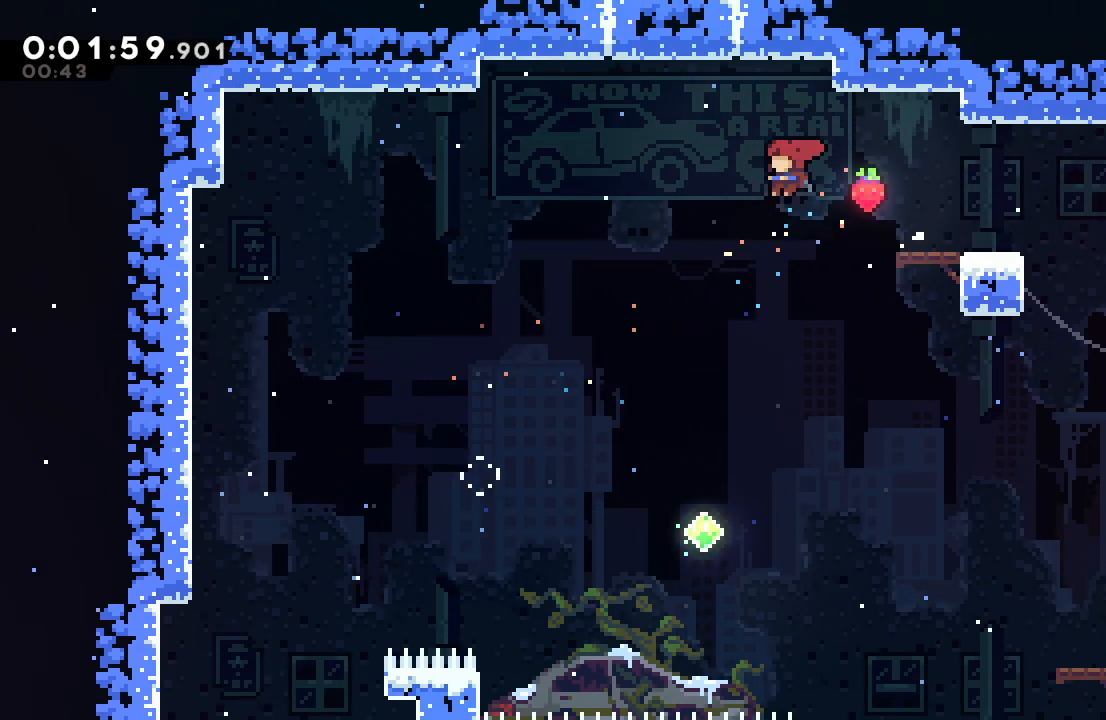
{"buttons": ["DPAD_LEFT"], "left_stick": "center", "right_stick": "center", "events": [[17, "CROSS", "down"], [167, "CROSS", "up"], [483, "DPAD_UP", "up"]]}
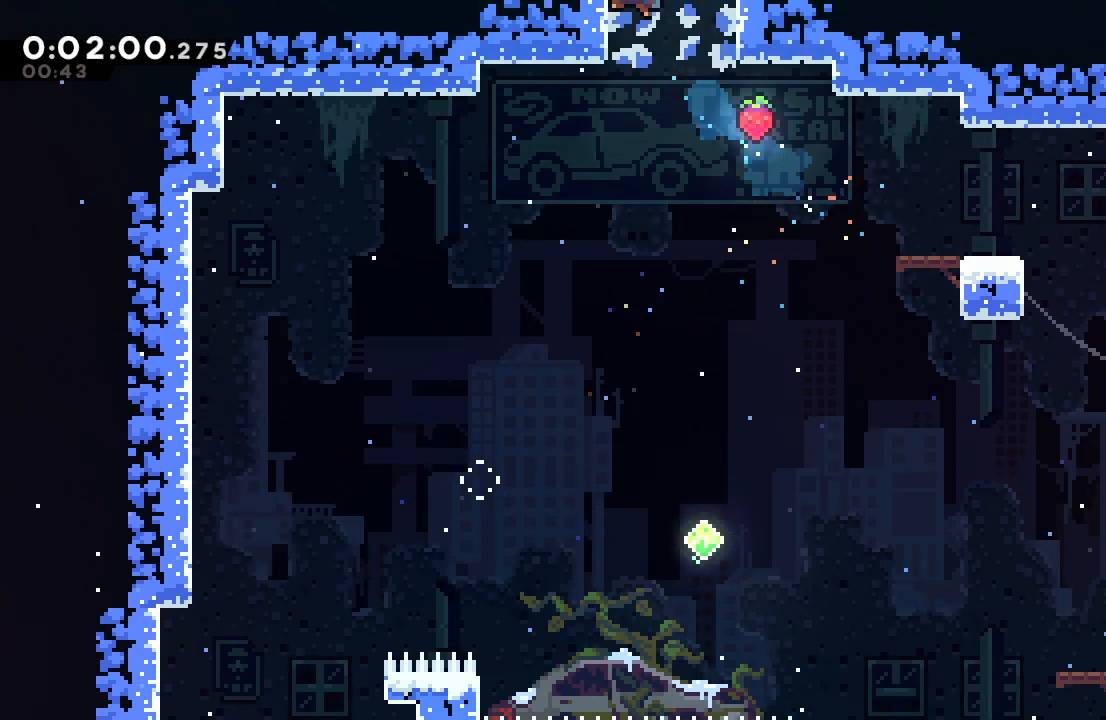
{"buttons": [], "left_stick": "center", "right_stick": "center", "events": [[100, "DPAD_LEFT", "up"]]}
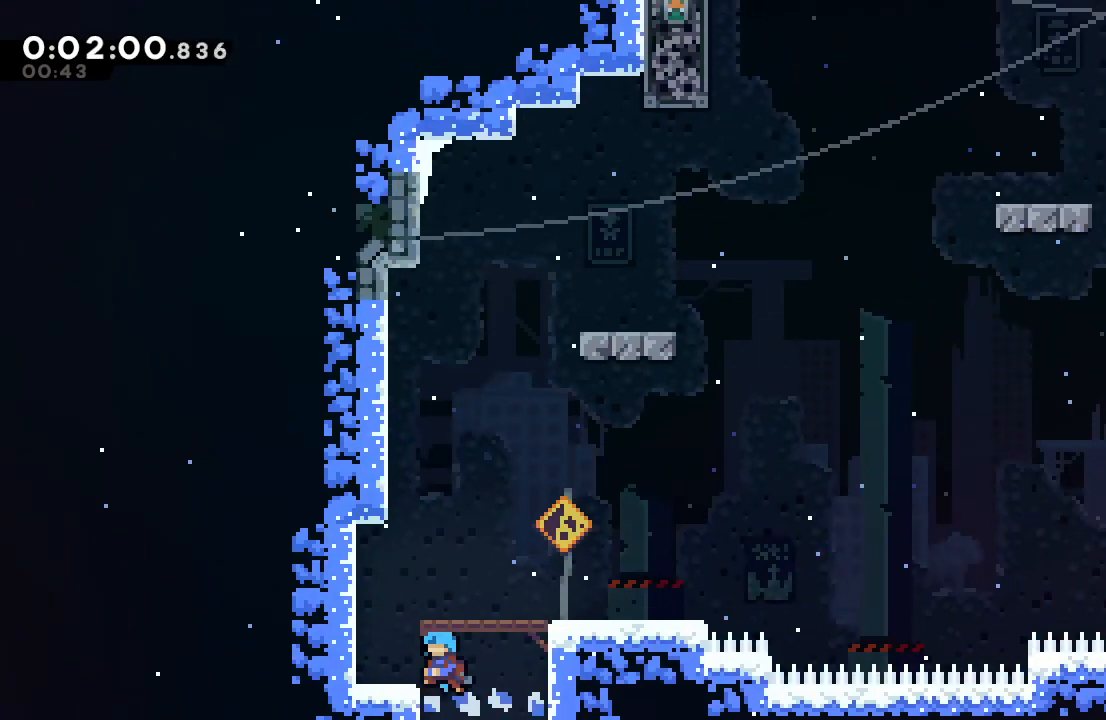
{"buttons": ["CROSS", "DPAD_UP"], "left_stick": "center", "right_stick": "center", "events": [[267, "DPAD_LEFT", "down"], [417, "DPAD_UP", "down"], [450, "CROSS", "down"], [483, "DPAD_LEFT", "up"]]}
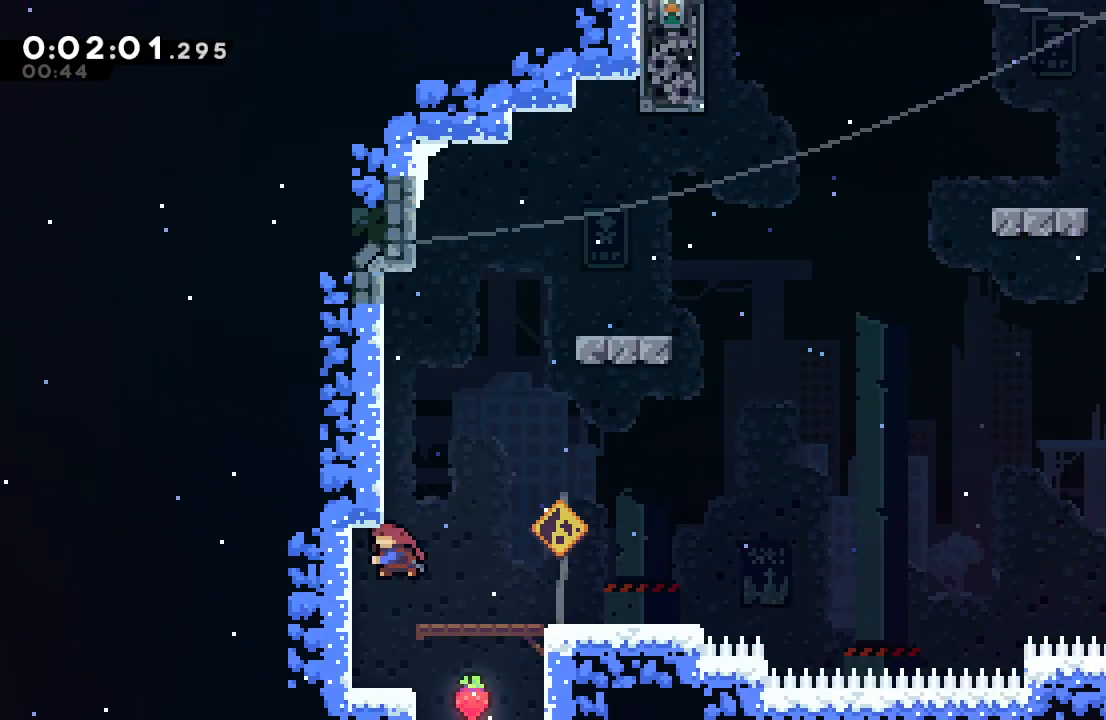
{"buttons": ["DPAD_RIGHT"], "left_stick": "center", "right_stick": "center", "events": [[83, "CROSS", "up"], [100, "DPAD_UP", "up"], [133, "DPAD_RIGHT", "down"], [167, "CIRCLE", "down"], [300, "CIRCLE", "up"]]}